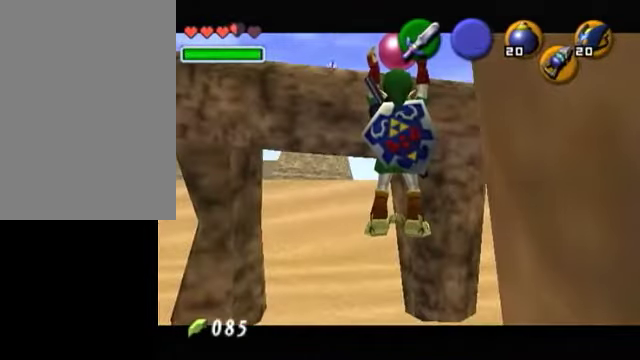
Gameplay with a controller (Nintendo layout); each line is a JSON object with the inputs held at the frame after it. "events" lists button and stick changes between this image and that frame as [ms after this image, input, new state], when the widget could be followed in between. Not read: L3 R3.
{"buttons": [], "left_stick": "down", "right_stick": "center", "events": []}
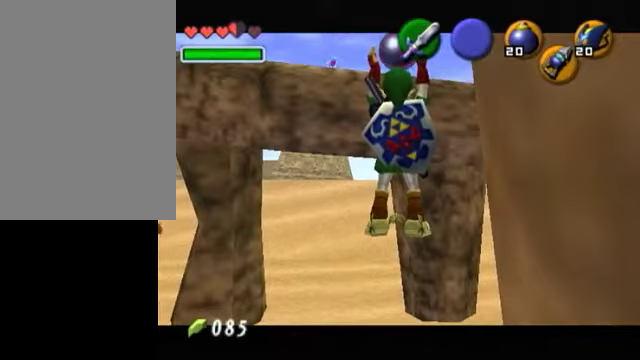
{"buttons": [], "left_stick": "down", "right_stick": "center", "events": []}
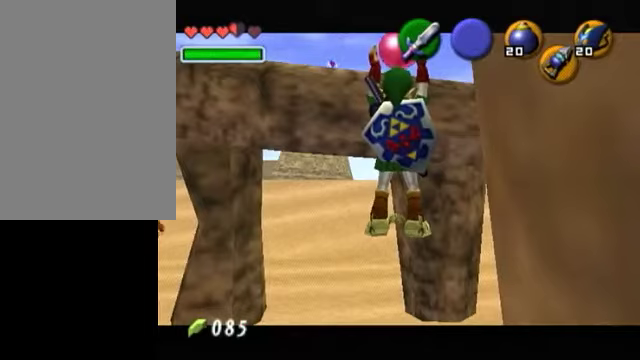
{"buttons": ["R1"], "left_stick": "down", "right_stick": "center", "events": [[350, "R1", "down"], [400, "A", "down"], [500, "A", "up"]]}
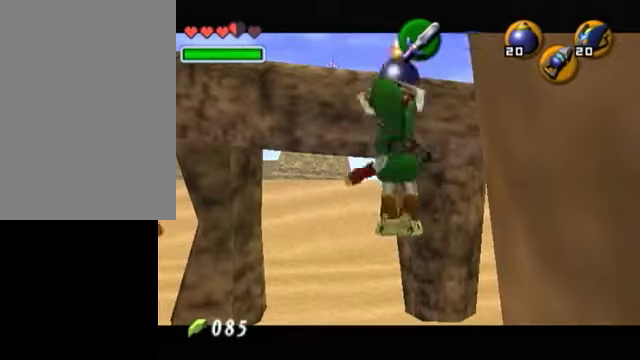
{"buttons": ["R1"], "left_stick": "down", "right_stick": "center", "events": []}
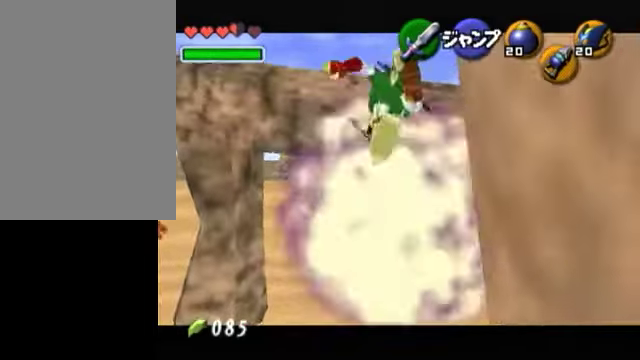
{"buttons": [], "left_stick": "center", "right_stick": "center", "events": [[100, "left_stick", "center"], [250, "R1", "up"]]}
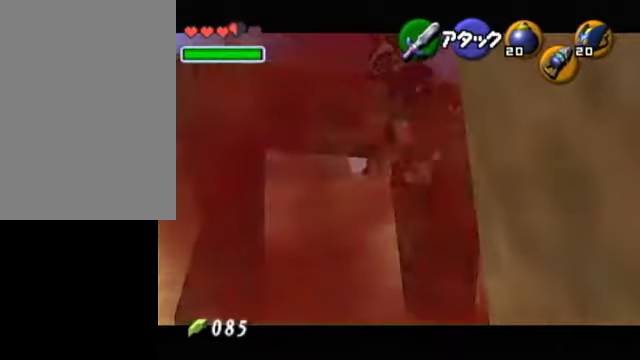
{"buttons": [], "left_stick": "center", "right_stick": "center", "events": [[50, "Z", "down"], [100, "Z", "up"], [250, "A", "down"], [400, "A", "up"]]}
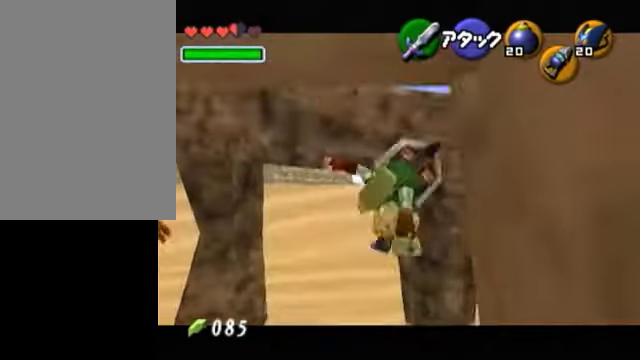
{"buttons": [], "left_stick": "center", "right_stick": "center", "events": []}
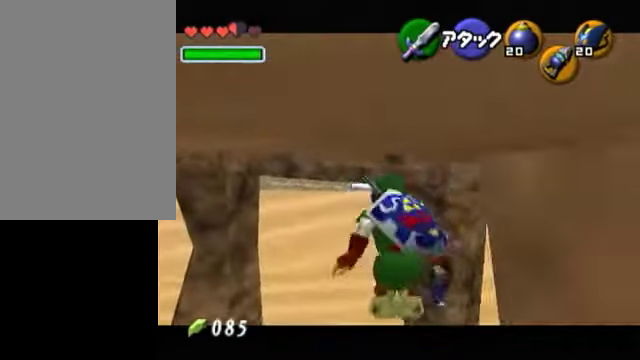
{"buttons": [], "left_stick": "center", "right_stick": "center", "events": [[50, "START", "down"], [150, "START", "up"]]}
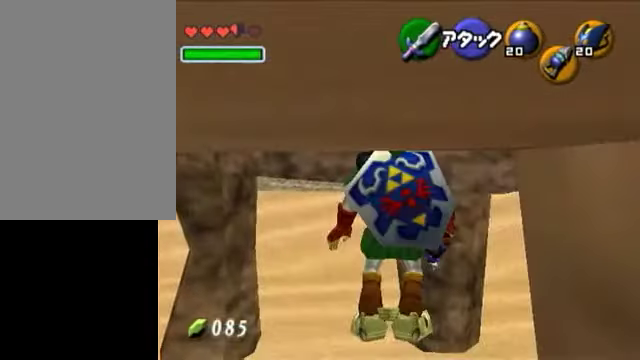
{"buttons": [], "left_stick": "center", "right_stick": "center", "events": []}
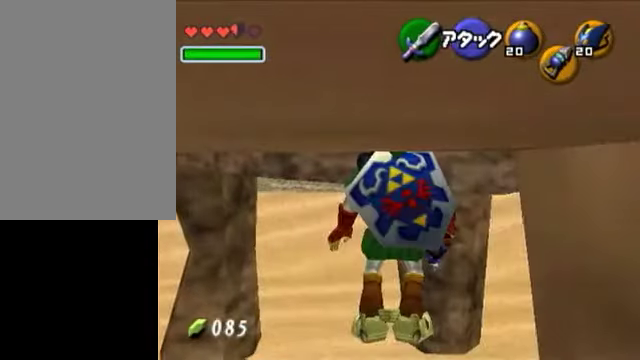
{"buttons": [], "left_stick": "center", "right_stick": "center", "events": []}
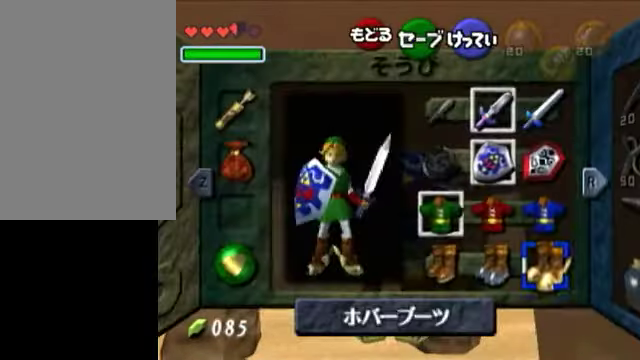
{"buttons": [], "left_stick": "center", "right_stick": "center", "events": []}
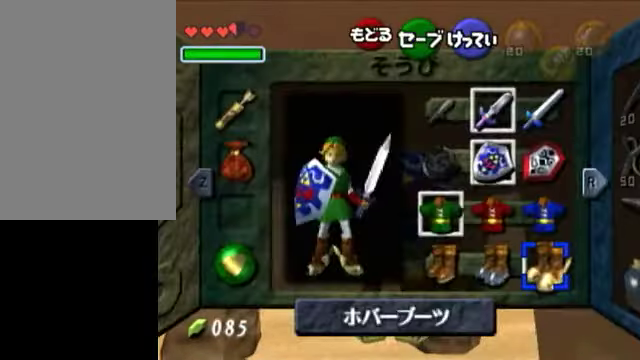
{"buttons": [], "left_stick": "center", "right_stick": "center", "events": []}
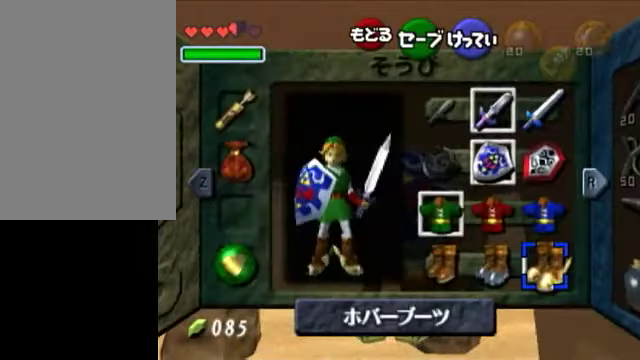
{"buttons": ["A"], "left_stick": "center", "right_stick": "center", "events": [[200, "left_stick", "left"], [300, "left_stick", "center"], [350, "left_stick", "left"], [450, "A", "down"], [500, "left_stick", "center"]]}
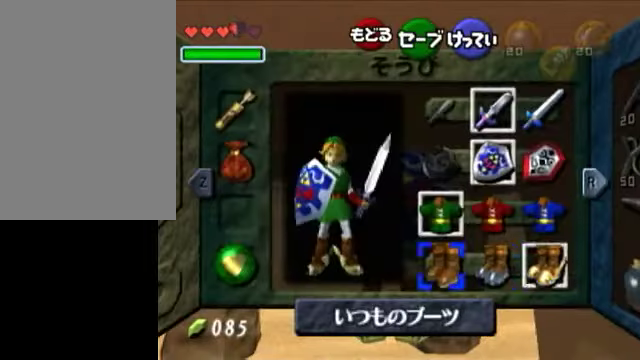
{"buttons": ["START"], "left_stick": "center", "right_stick": "center", "events": [[100, "A", "up"], [450, "START", "down"]]}
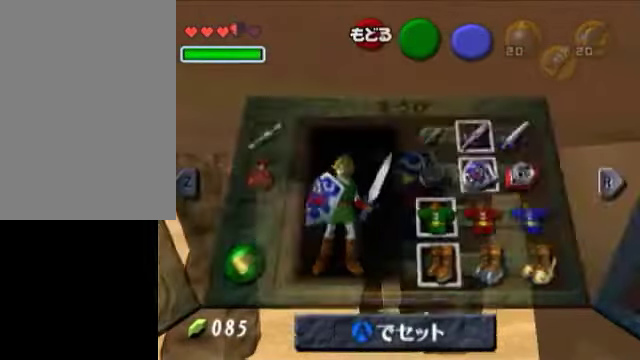
{"buttons": [], "left_stick": "center", "right_stick": "center", "events": [[50, "START", "up"]]}
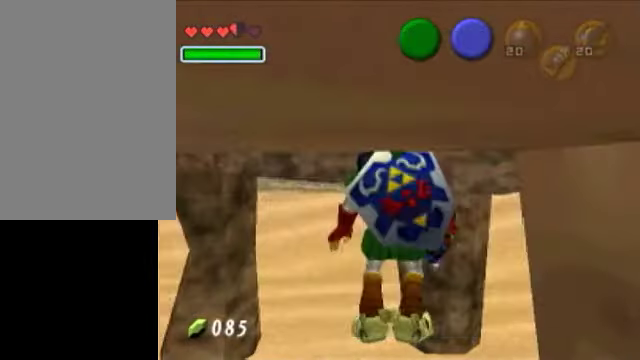
{"buttons": [], "left_stick": "center", "right_stick": "center", "events": [[100, "Z", "down"], [250, "Z", "up"]]}
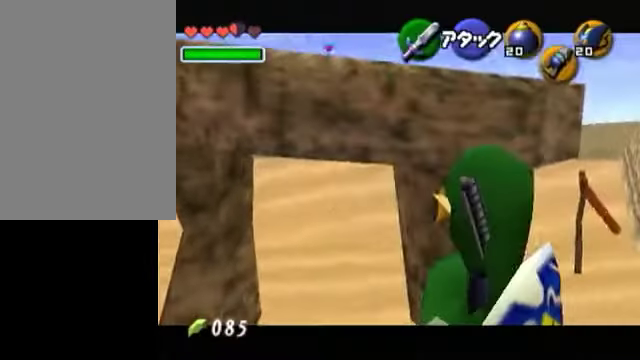
{"buttons": [], "left_stick": "down", "right_stick": "center", "events": [[50, "left_stick", "down"]]}
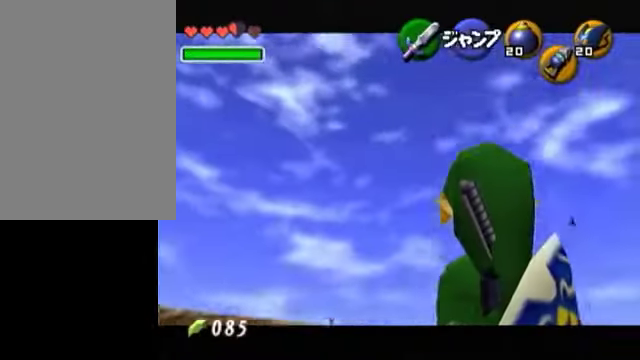
{"buttons": [], "left_stick": "center", "right_stick": "center", "events": [[150, "left_stick", "center"]]}
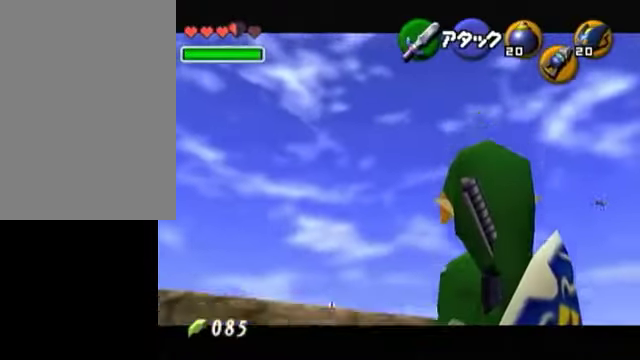
{"buttons": [], "left_stick": "center", "right_stick": "center"}
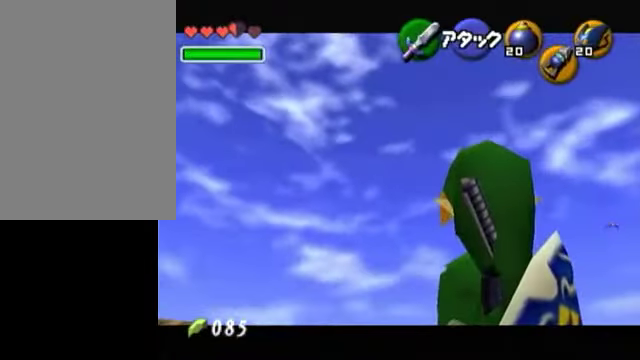
{"buttons": [], "left_stick": "center", "right_stick": "center", "events": []}
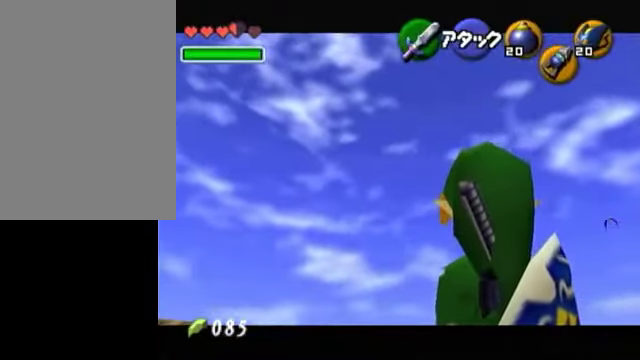
{"buttons": [], "left_stick": "center", "right_stick": "center", "events": []}
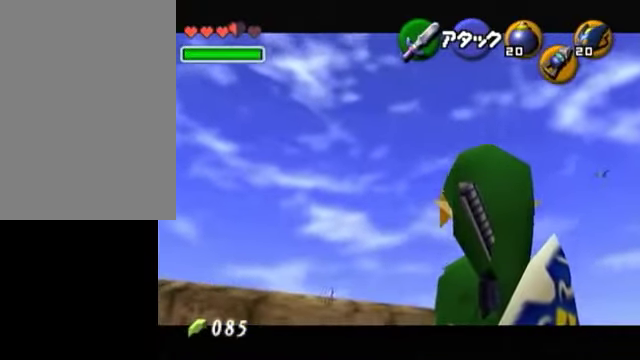
{"buttons": [], "left_stick": "down", "right_stick": "center", "events": [[250, "left_stick", "down"]]}
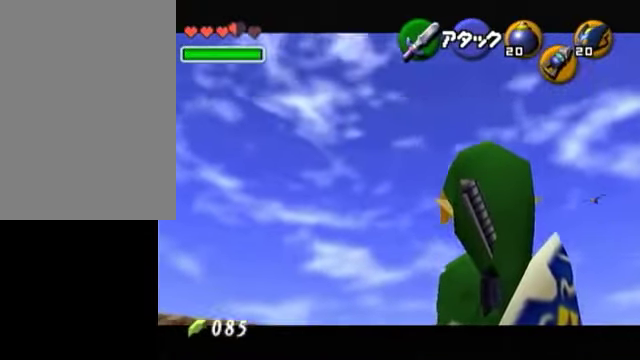
{"buttons": [], "left_stick": "center", "right_stick": "center", "events": [[50, "left_stick", "center"]]}
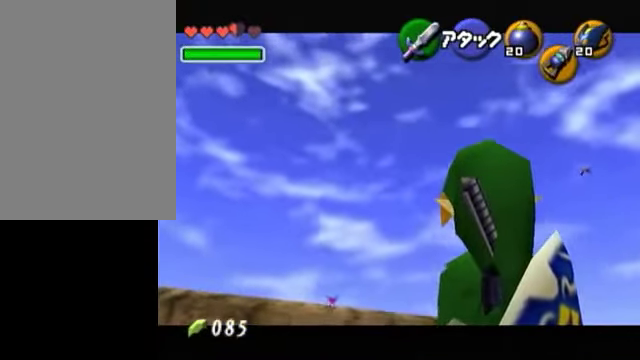
{"buttons": [], "left_stick": "center", "right_stick": "center", "events": []}
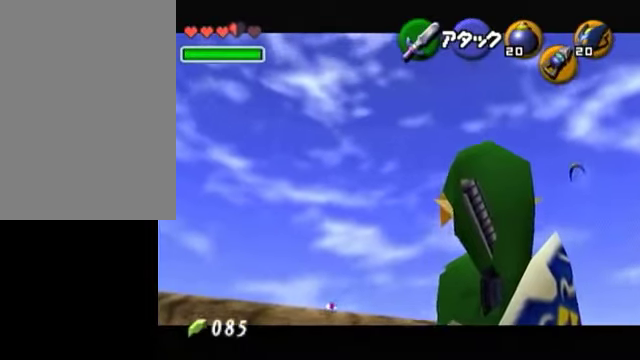
{"buttons": [], "left_stick": "center", "right_stick": "center", "events": []}
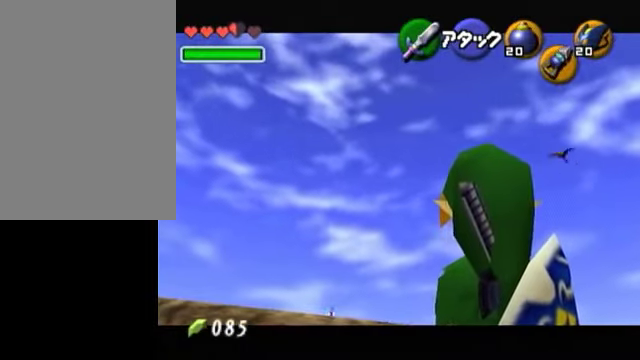
{"buttons": [], "left_stick": "center", "right_stick": "center", "events": []}
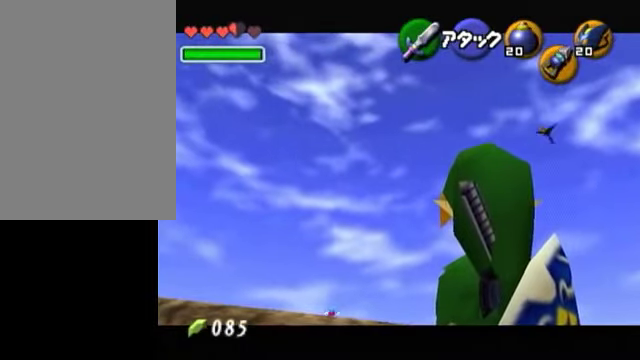
{"buttons": [], "left_stick": "center", "right_stick": "center", "events": []}
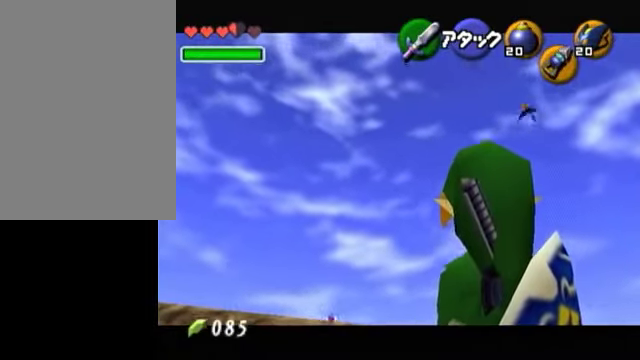
{"buttons": [], "left_stick": "down", "right_stick": "center", "events": [[100, "left_stick", "down"]]}
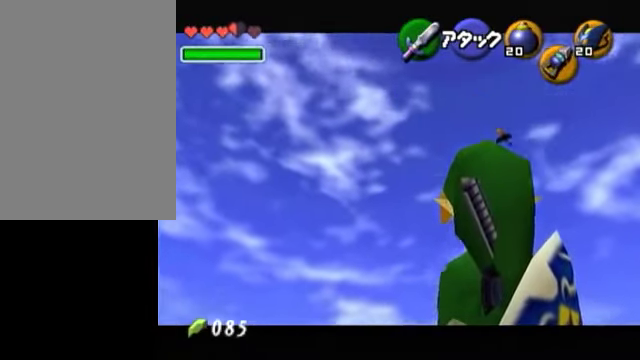
{"buttons": [], "left_stick": "down", "right_stick": "center", "events": []}